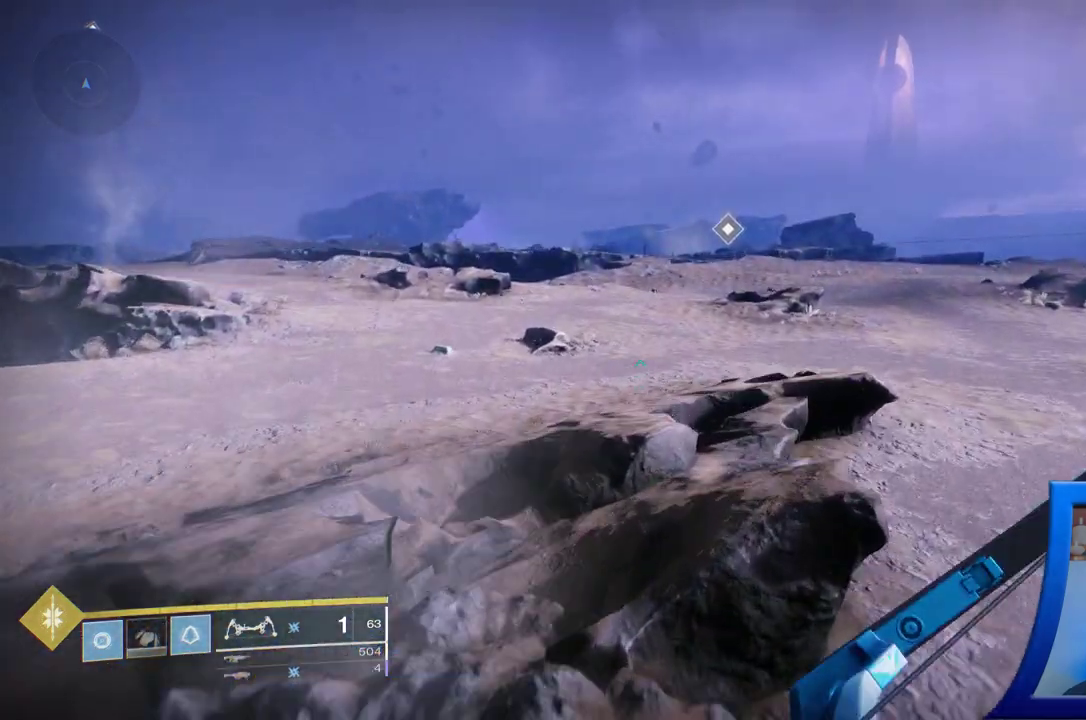
Gameplay with a controller (Xbox layout); each line is a JSON object with the inputs held at the frame after it. "events" lists button and stick changes between this image and that frame as [ms after this image, input, new state], when the widget could be followed in between. Not read: L2 L3.
{"buttons": [], "left_stick": "up-left", "right_stick": "center", "events": [[250, "left_stick", "up-left"]]}
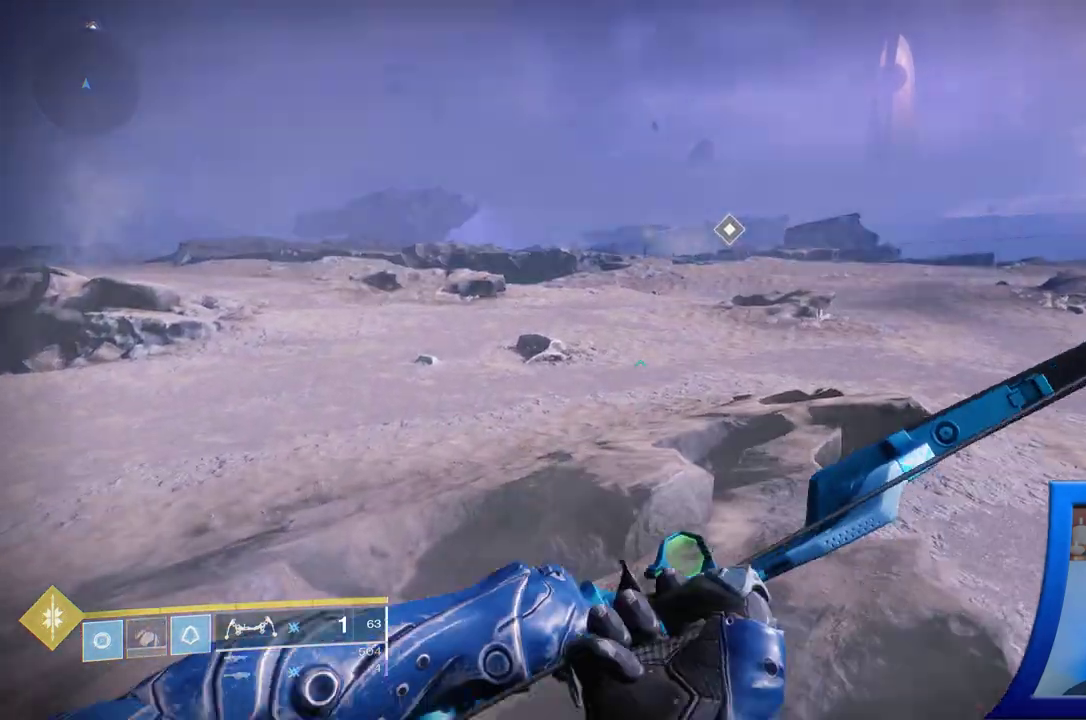
{"buttons": [], "left_stick": "up", "right_stick": "center"}
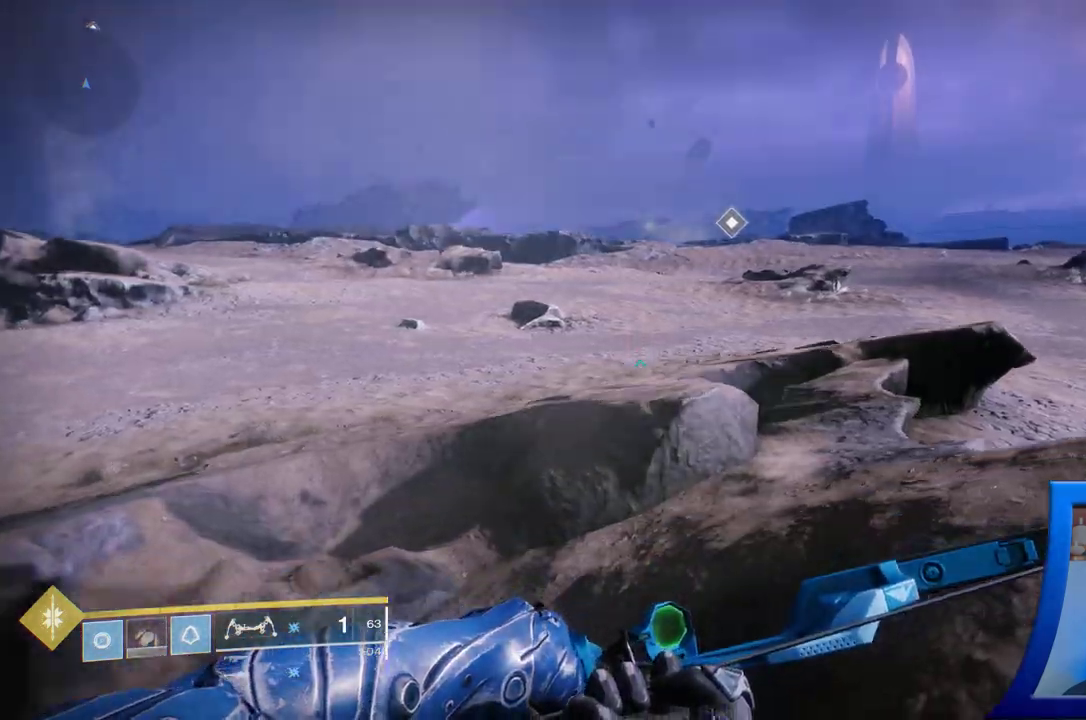
{"buttons": ["A"], "left_stick": "up", "right_stick": "center", "events": [[300, "A", "down"]]}
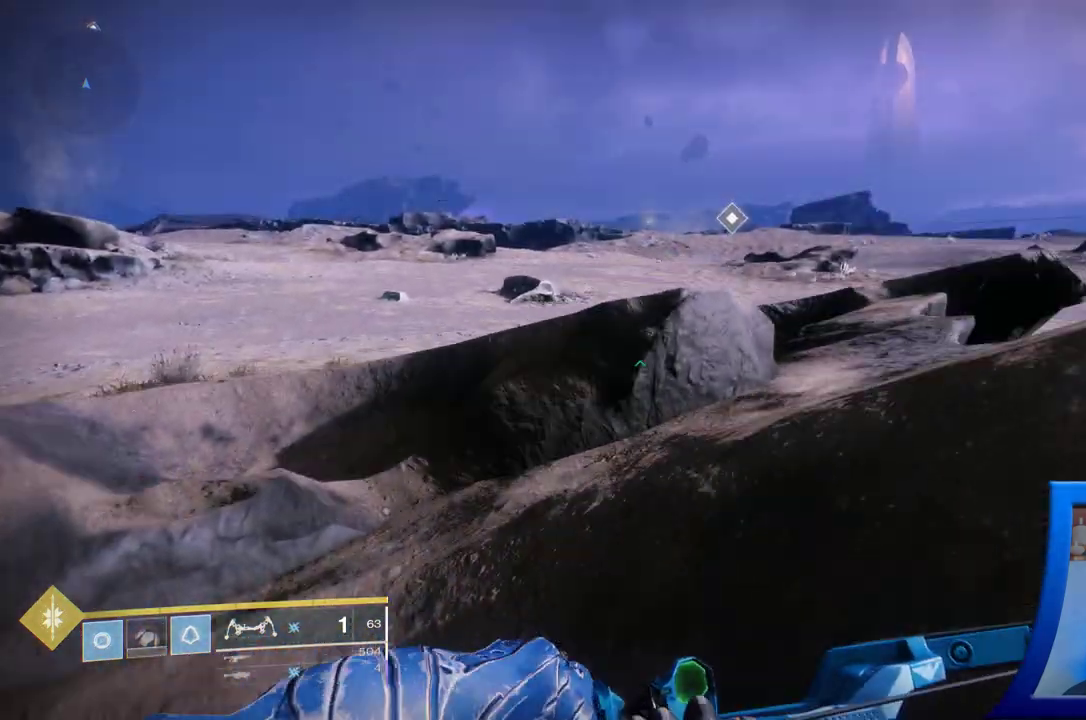
{"buttons": ["A"], "left_stick": "up", "right_stick": "center", "events": [[50, "A", "up"], [450, "A", "down"]]}
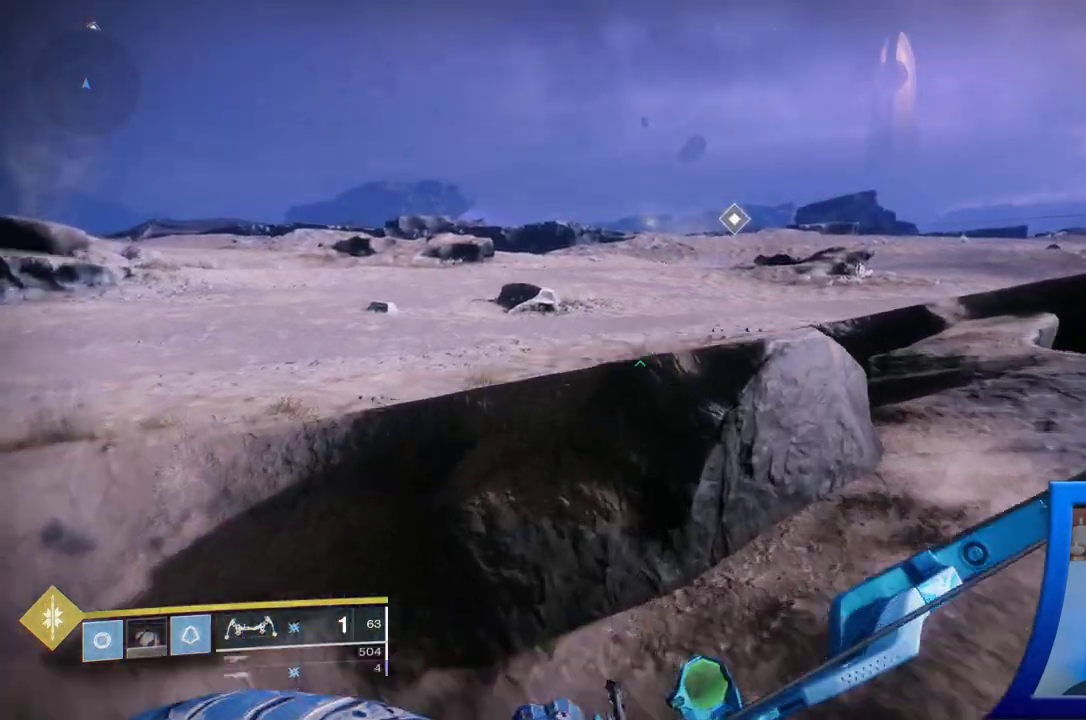
{"buttons": [], "left_stick": "up", "right_stick": "center", "events": [[250, "A", "up"]]}
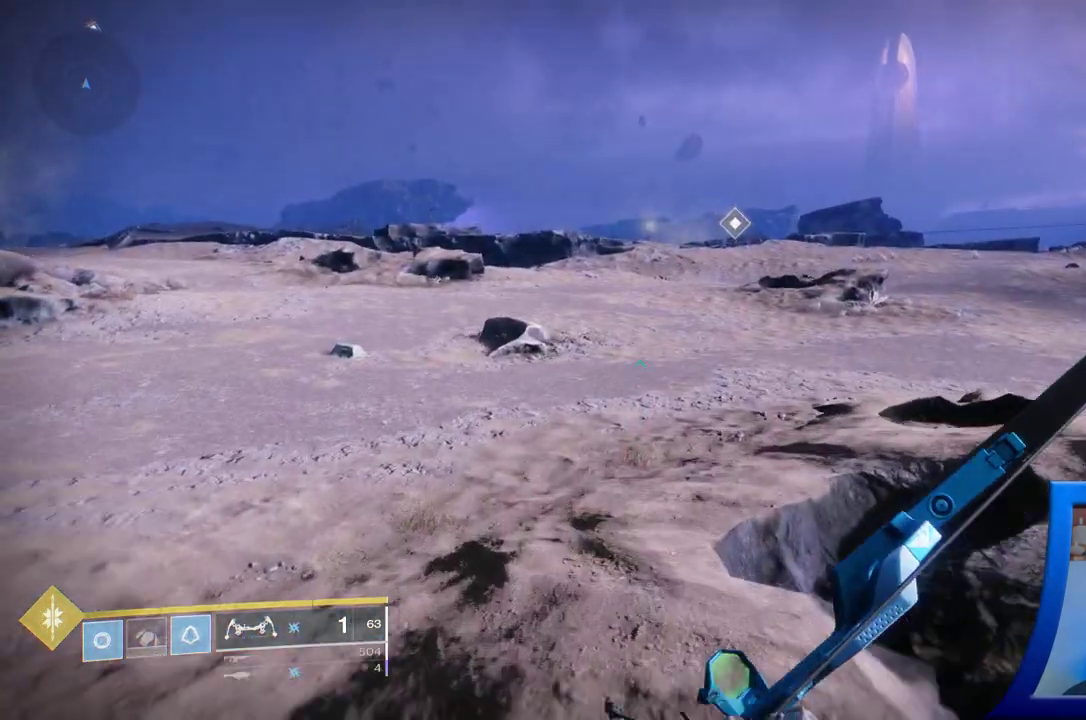
{"buttons": [], "left_stick": "up", "right_stick": "center", "events": [[100, "right_stick", "up-left"], [183, "right_stick", "up"], [300, "right_stick", "center"]]}
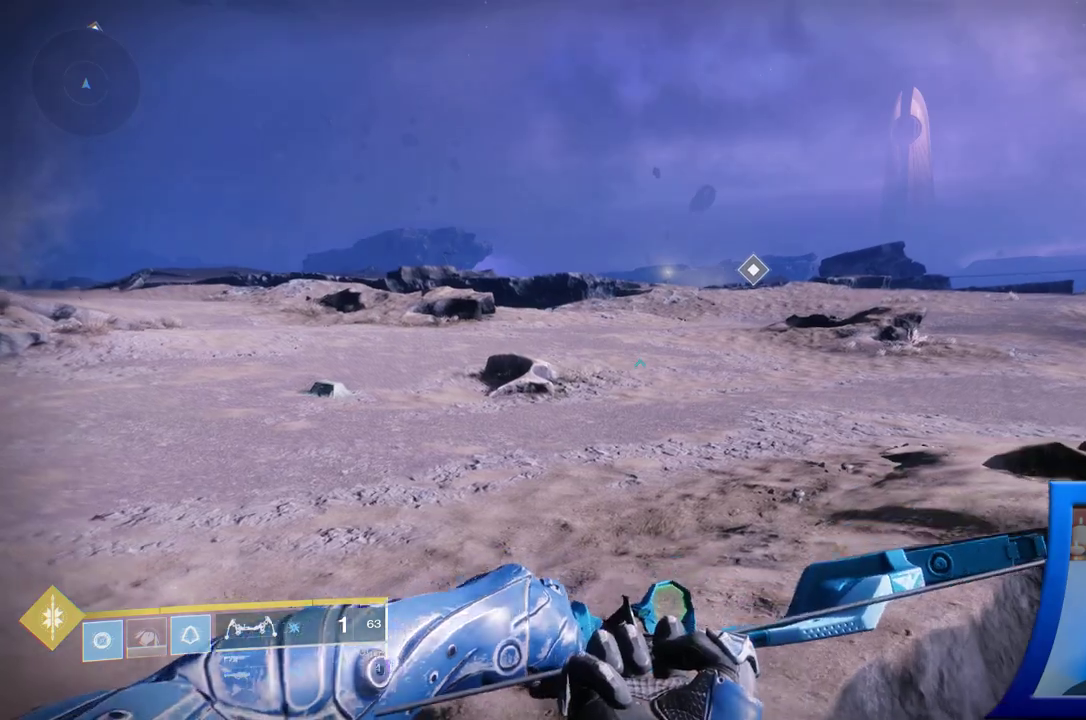
{"buttons": [], "left_stick": "up", "right_stick": "center", "events": []}
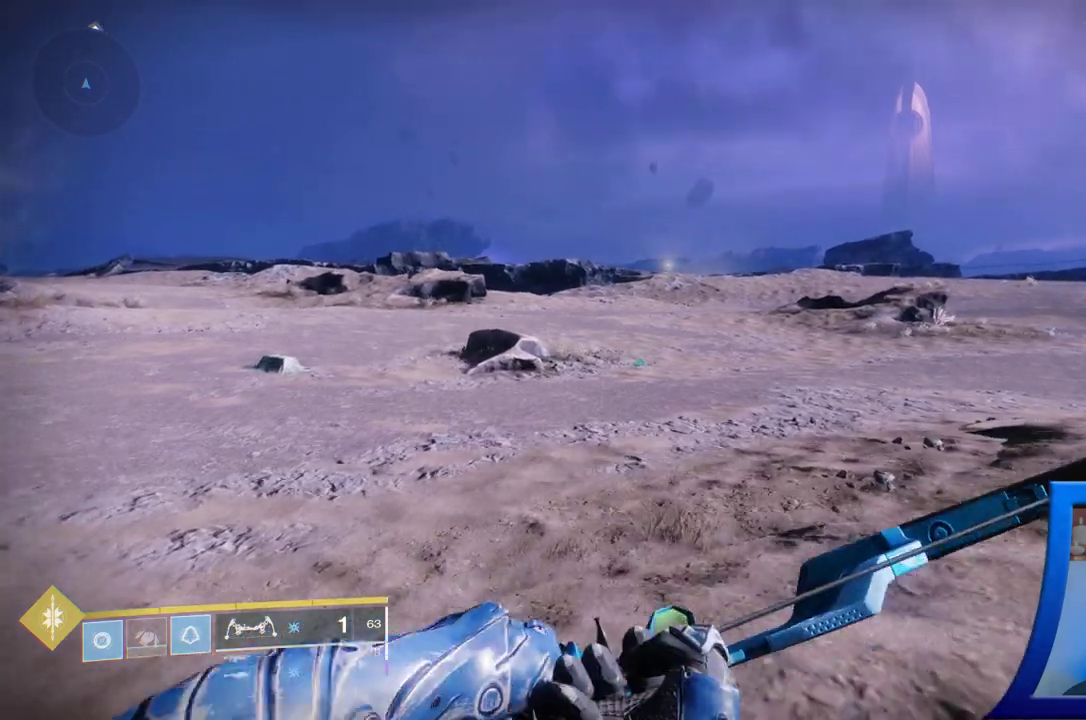
{"buttons": [], "left_stick": "up-right", "right_stick": "left", "events": [[17, "right_stick", "left"], [233, "left_stick", "up-right"]]}
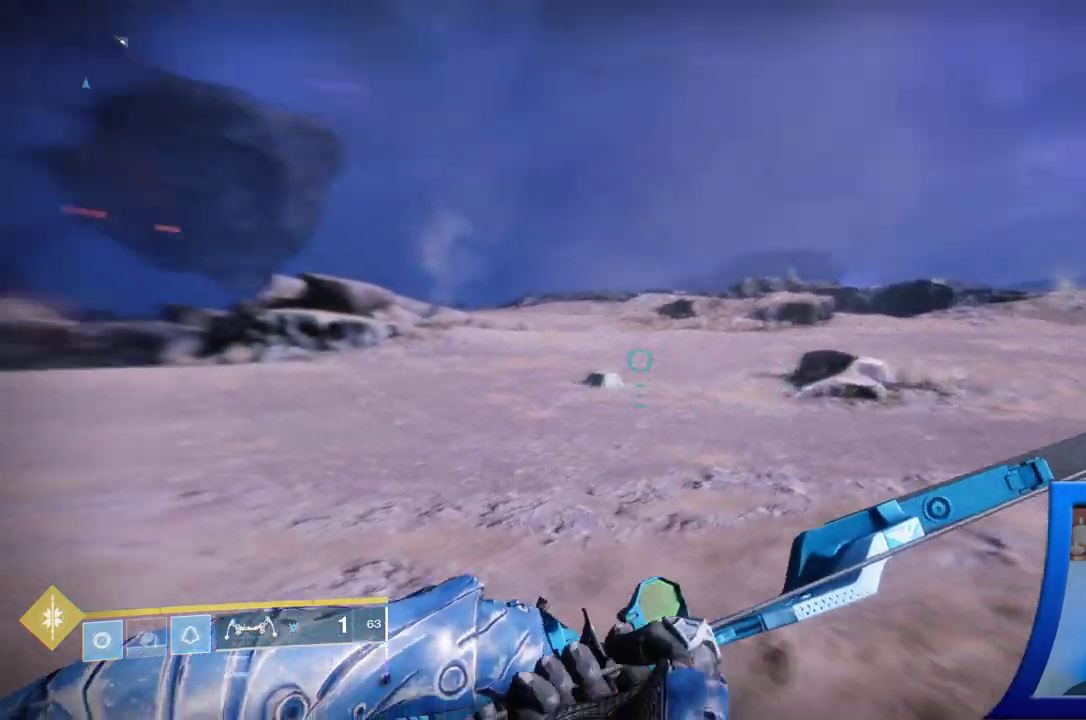
{"buttons": [], "left_stick": "right", "right_stick": "center"}
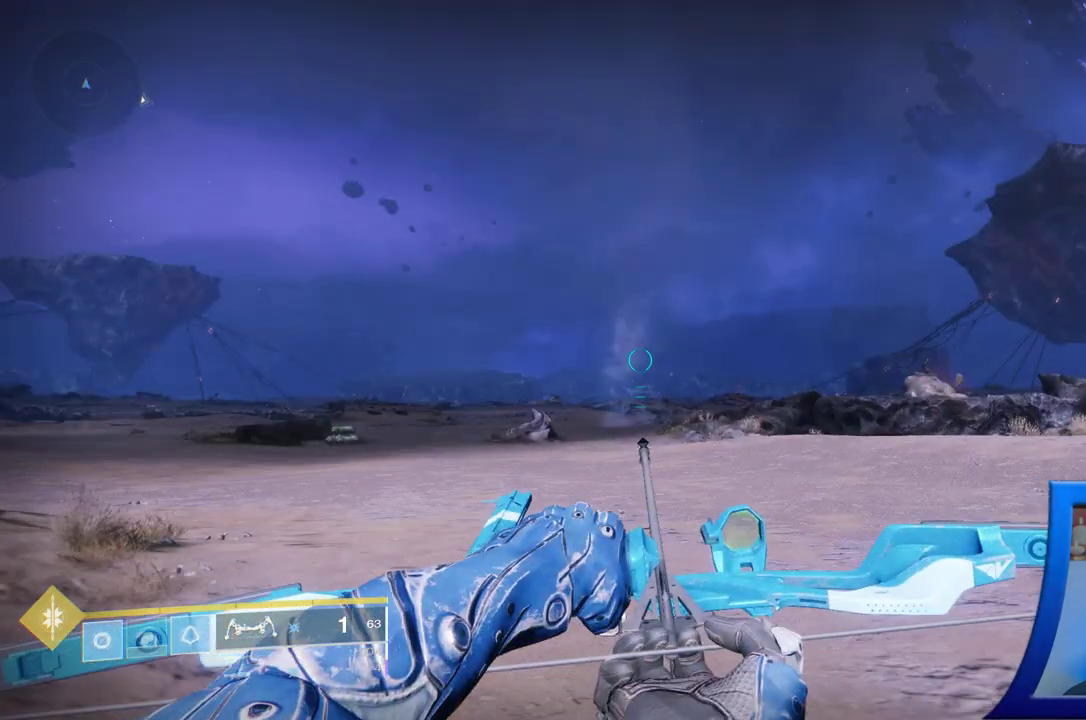
{"buttons": [], "left_stick": "right", "right_stick": "center", "events": []}
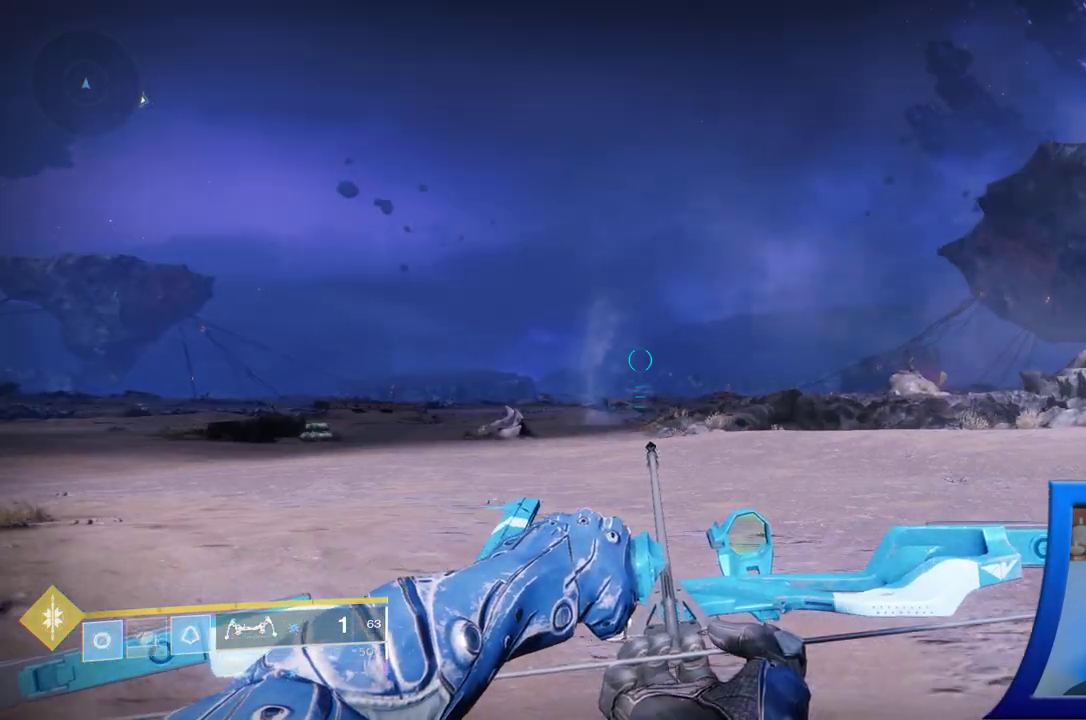
{"buttons": [], "left_stick": "right", "right_stick": "right", "events": [[350, "right_stick", "right"]]}
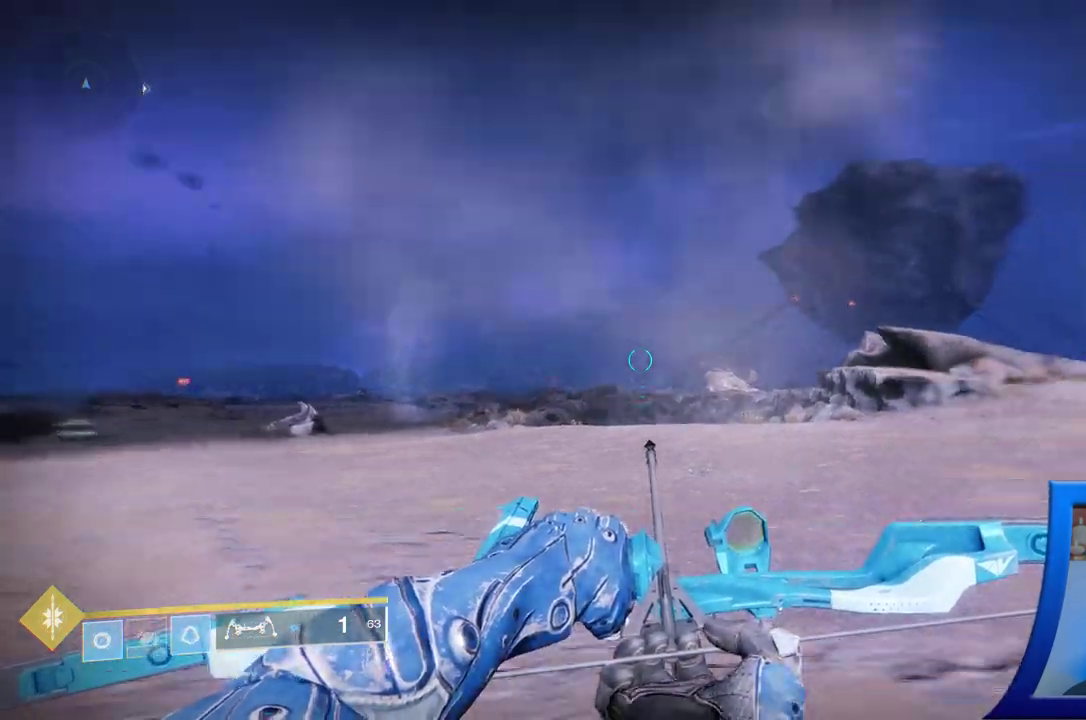
{"buttons": [], "left_stick": "up", "right_stick": "right", "events": [[17, "left_stick", "up-right"], [150, "left_stick", "up"]]}
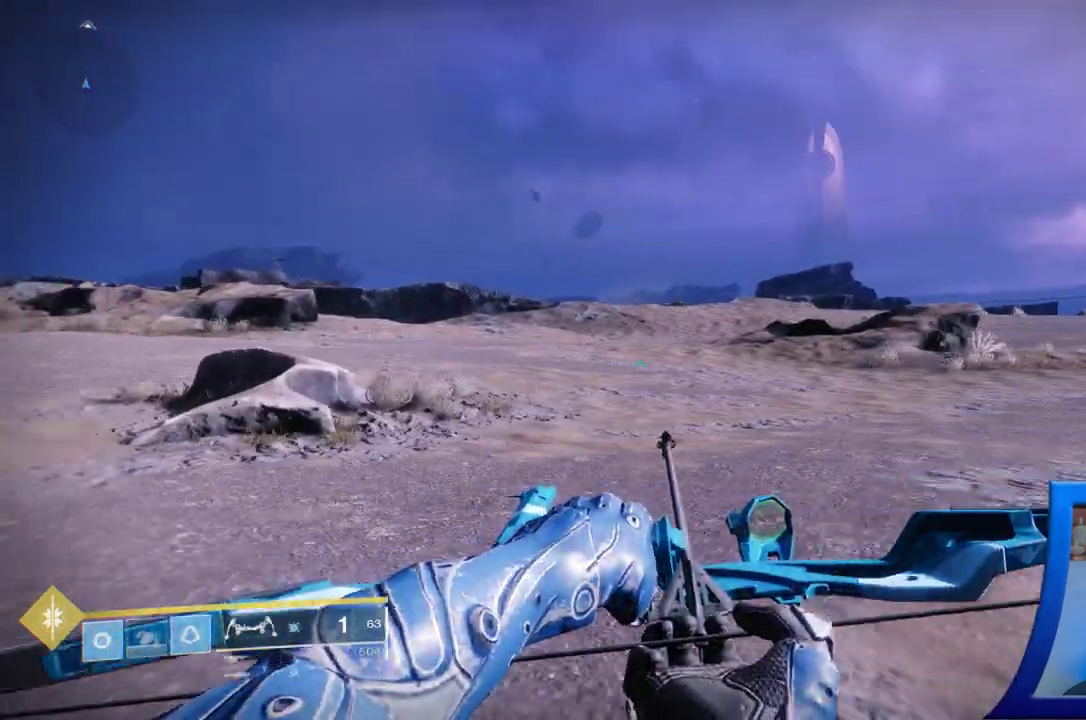
{"buttons": [], "left_stick": "up", "right_stick": "right", "events": [[17, "right_stick", "center"], [300, "right_stick", "right"]]}
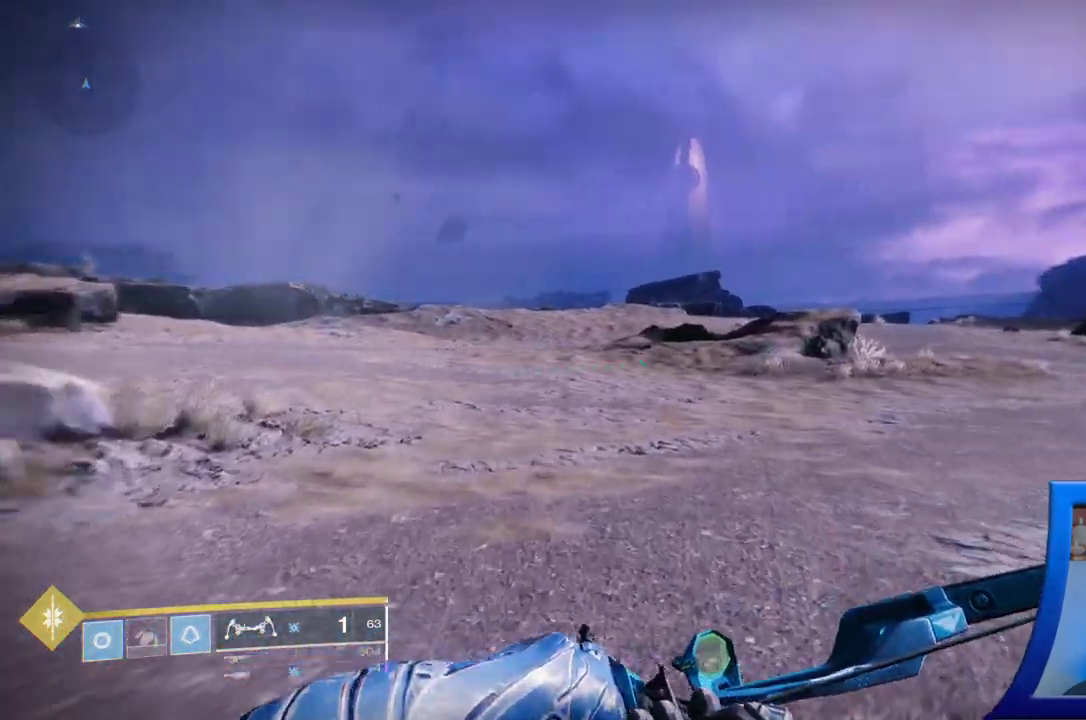
{"buttons": [], "left_stick": "up-left", "right_stick": "center", "events": [[350, "right_stick", "center"], [367, "left_stick", "up-left"]]}
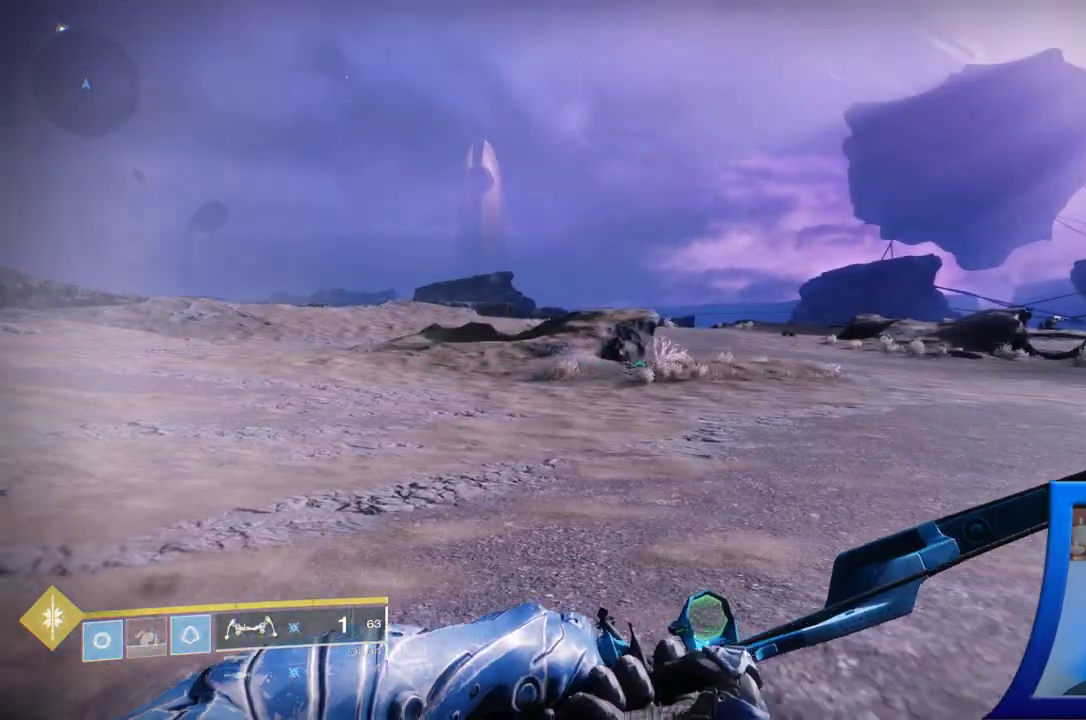
{"buttons": [], "left_stick": "up-left", "right_stick": "center", "events": []}
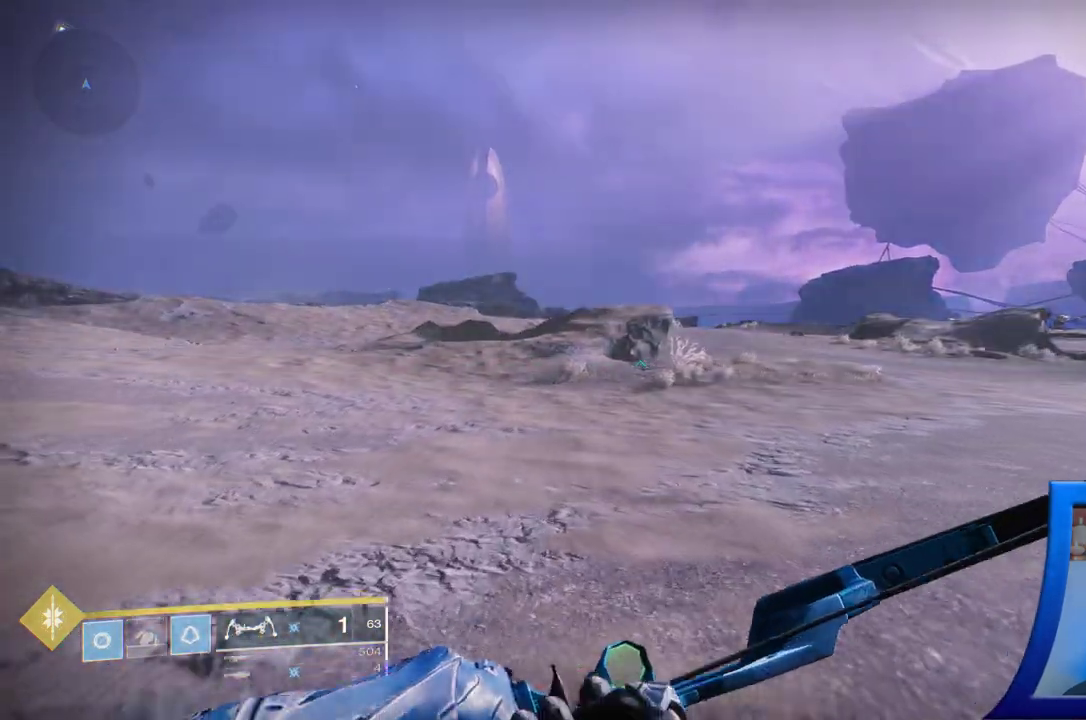
{"buttons": [], "left_stick": "up-left", "right_stick": "left", "events": [[117, "right_stick", "right"], [333, "right_stick", "center"], [433, "right_stick", "left"]]}
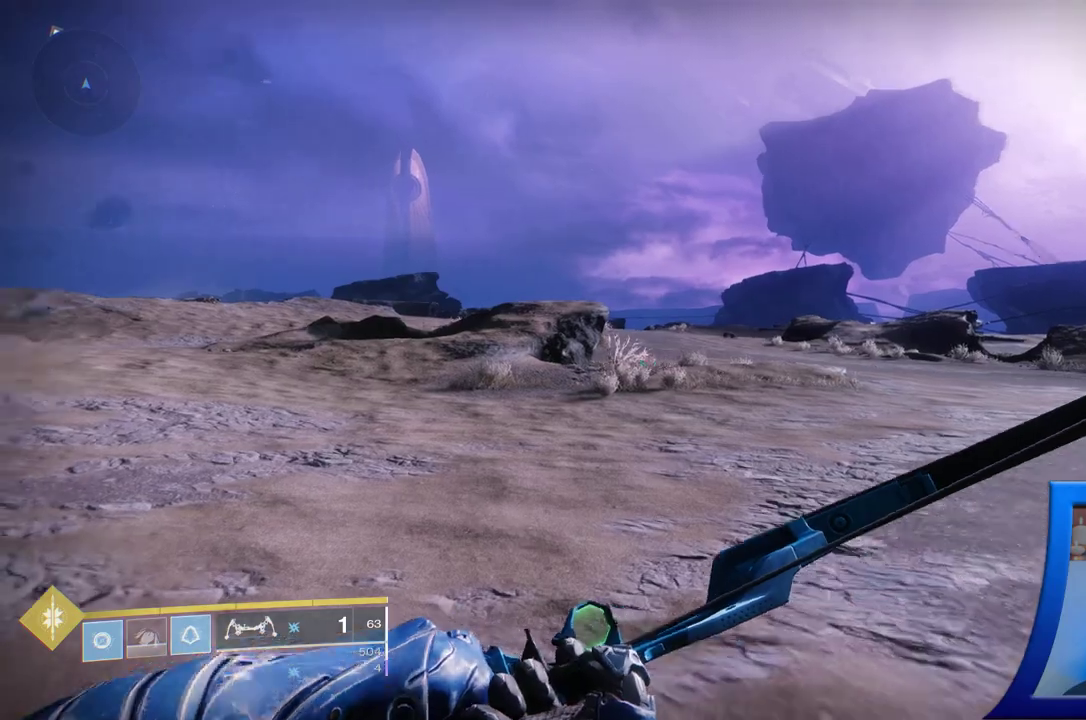
{"buttons": [], "left_stick": "up-left", "right_stick": "left", "events": [[150, "right_stick", "center"], [383, "right_stick", "left"]]}
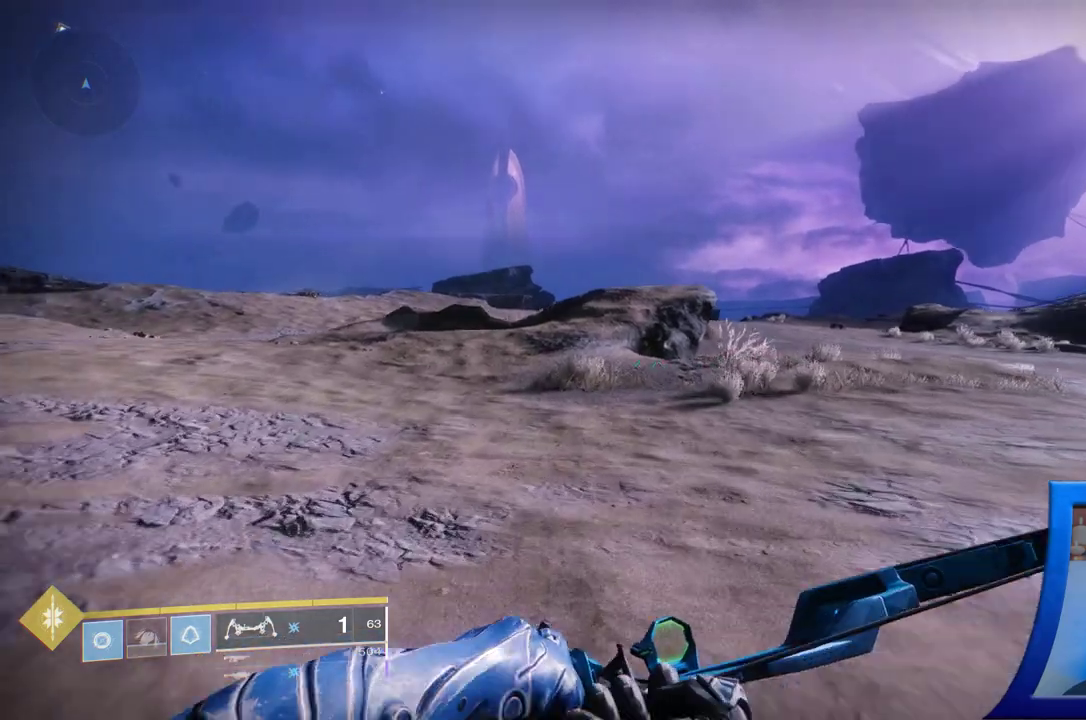
{"buttons": [], "left_stick": "up-left", "right_stick": "center", "events": [[83, "right_stick", "center"]]}
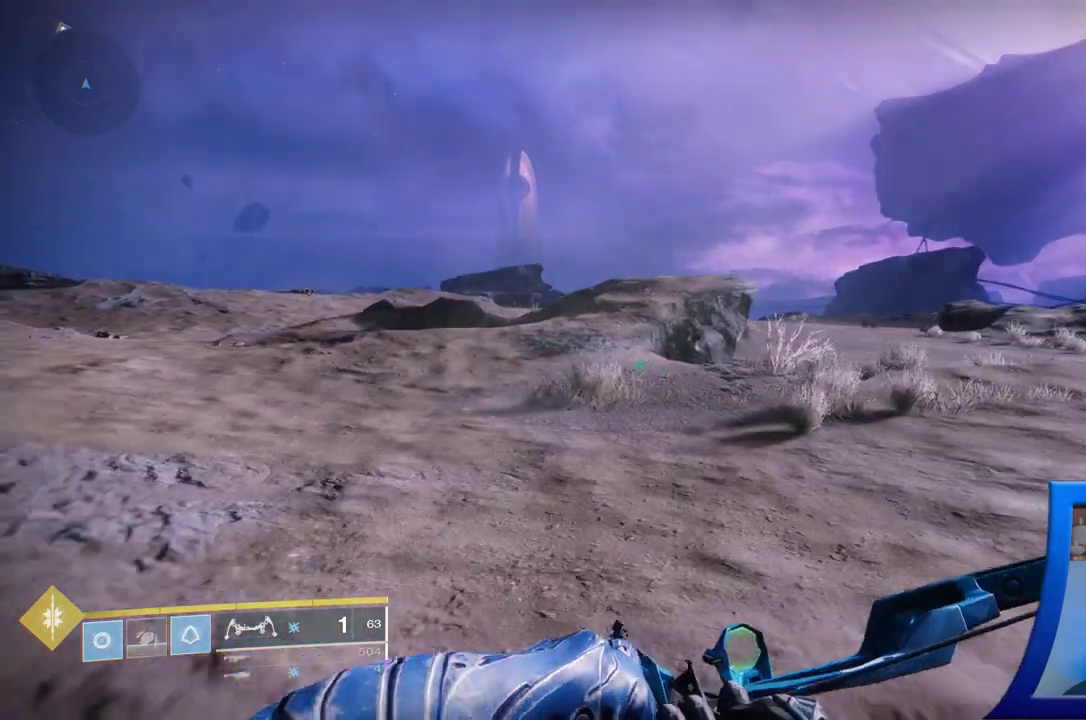
{"buttons": [], "left_stick": "up-left", "right_stick": "down-left", "events": [[83, "A", "down"], [267, "A", "up"], [450, "right_stick", "down-left"]]}
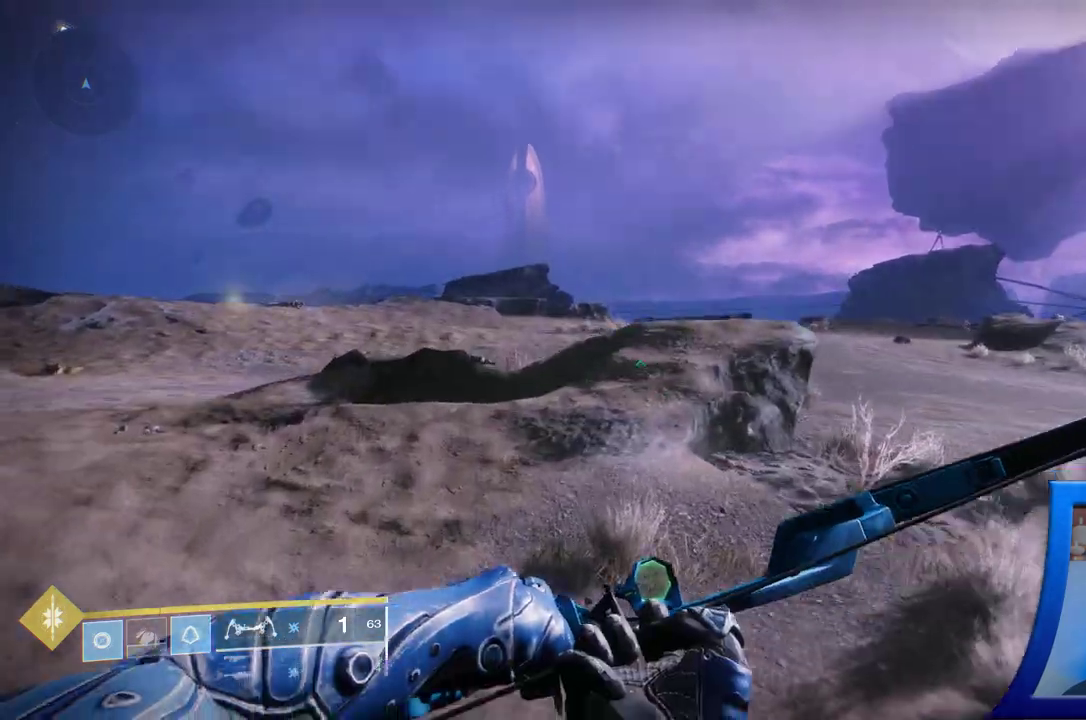
{"buttons": [], "left_stick": "up-left", "right_stick": "up-left", "events": [[133, "right_stick", "left"], [250, "right_stick", "up-left"]]}
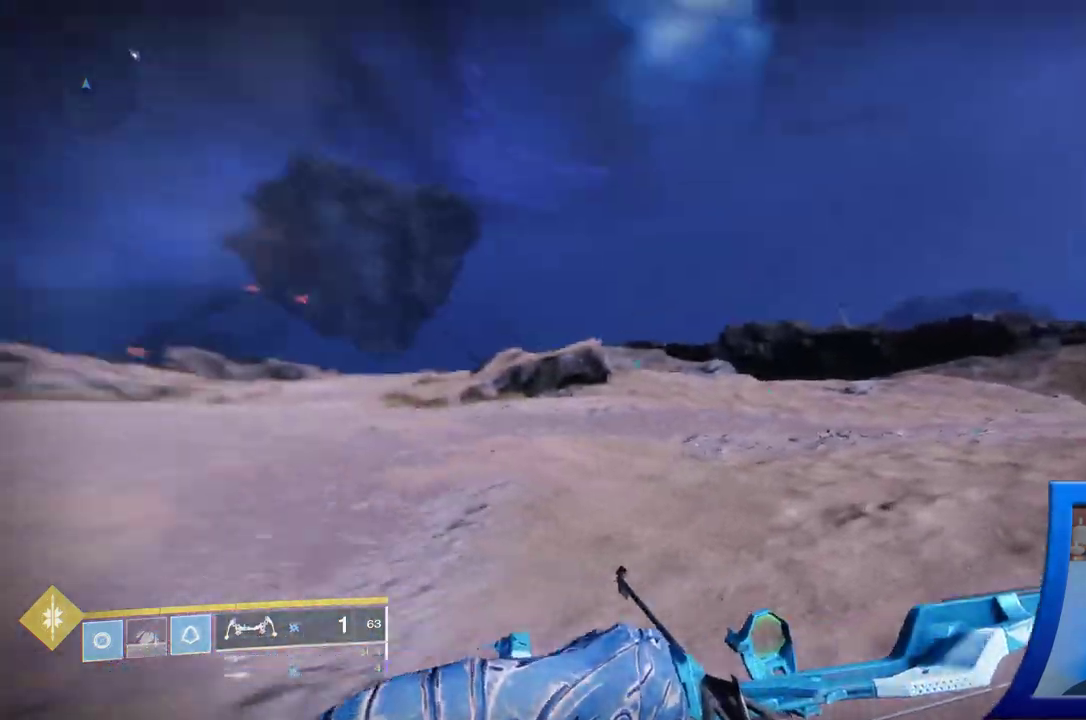
{"buttons": [], "left_stick": "up", "right_stick": "center", "events": [[200, "right_stick", "center"], [233, "left_stick", "up"]]}
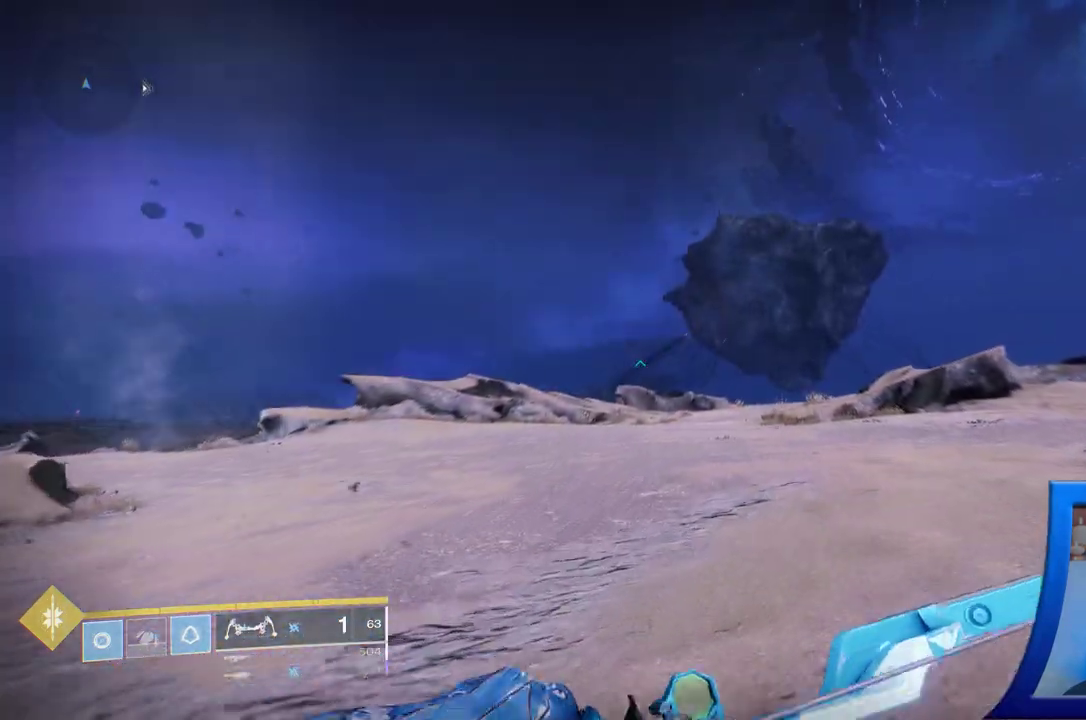
{"buttons": [], "left_stick": "down-right", "right_stick": "down-left", "events": [[83, "left_stick", "up-right"], [233, "left_stick", "right"], [250, "right_stick", "down-left"], [450, "left_stick", "down-right"]]}